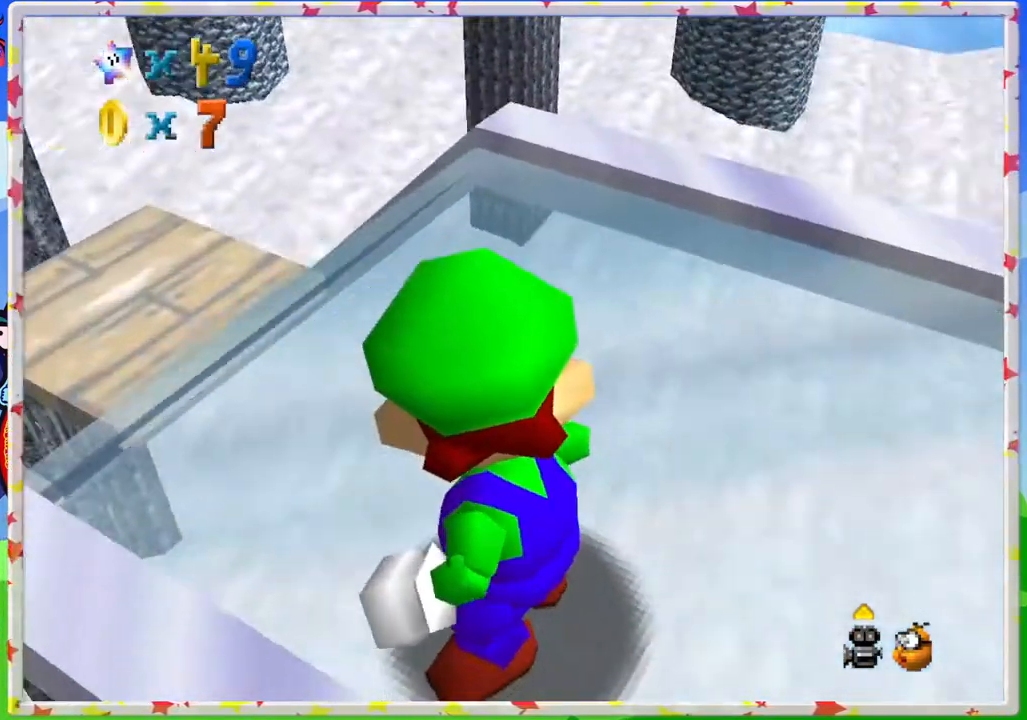
Gameplay with a controller (Nintendo layout); each line is a JSON object with the inputs held at the frame after it. "events" lists button and stick changes between this image and that frame as [ms after this image, input, new state], when the widget could be followed in between. Not read: L3 R3.
{"buttons": [], "left_stick": "center", "events": [[67, "left_stick", "down"], [367, "left_stick", "center"]]}
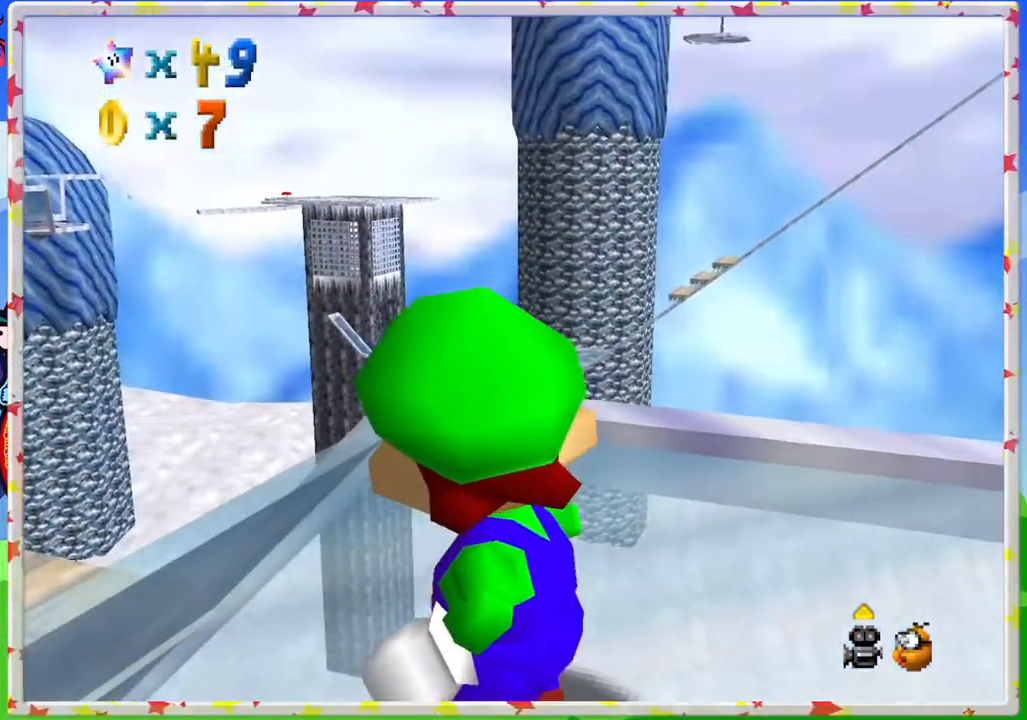
{"buttons": [], "left_stick": "center", "events": [[250, "left_stick", "down-right"], [433, "left_stick", "center"]]}
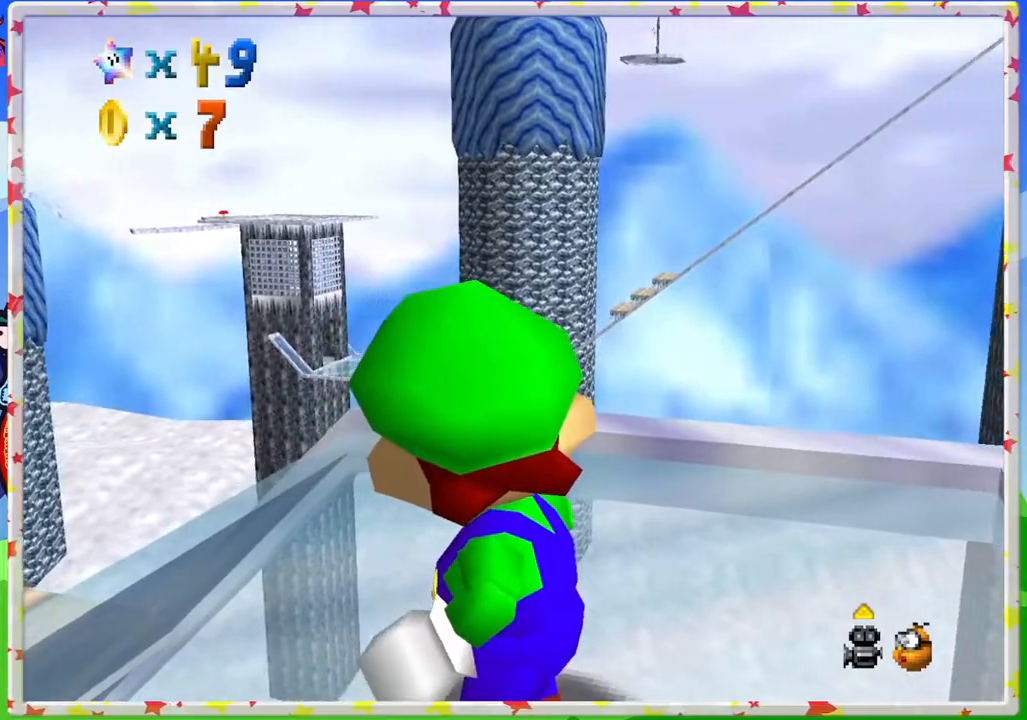
{"buttons": [], "left_stick": "up-left", "events": [[33, "left_stick", "up-left"]]}
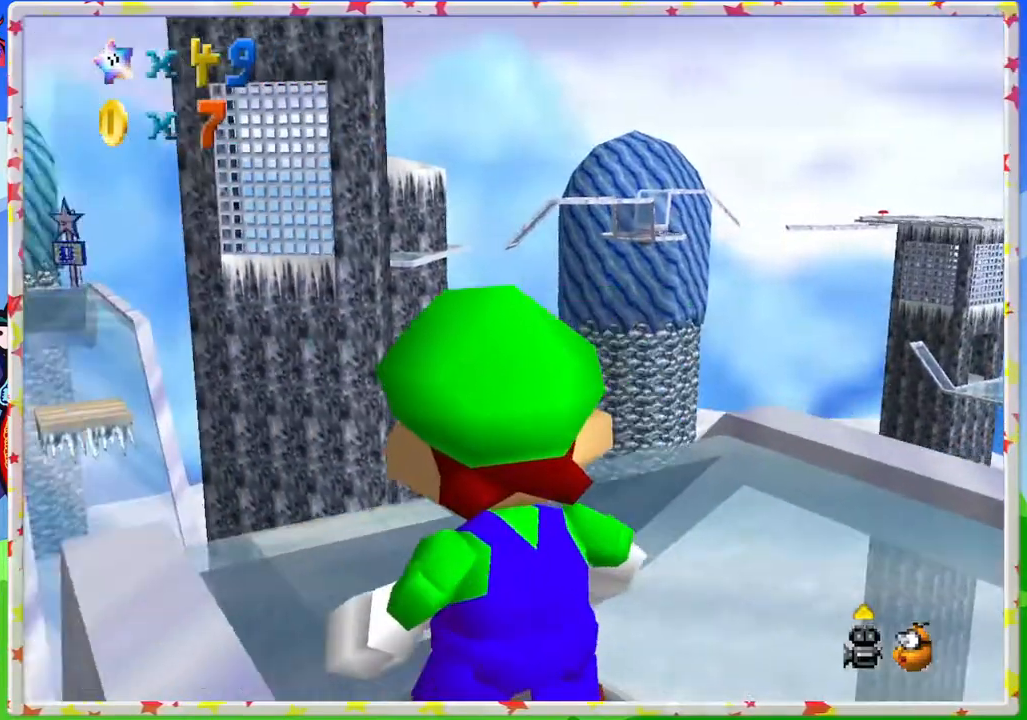
{"buttons": [], "left_stick": "center", "events": [[383, "left_stick", "center"]]}
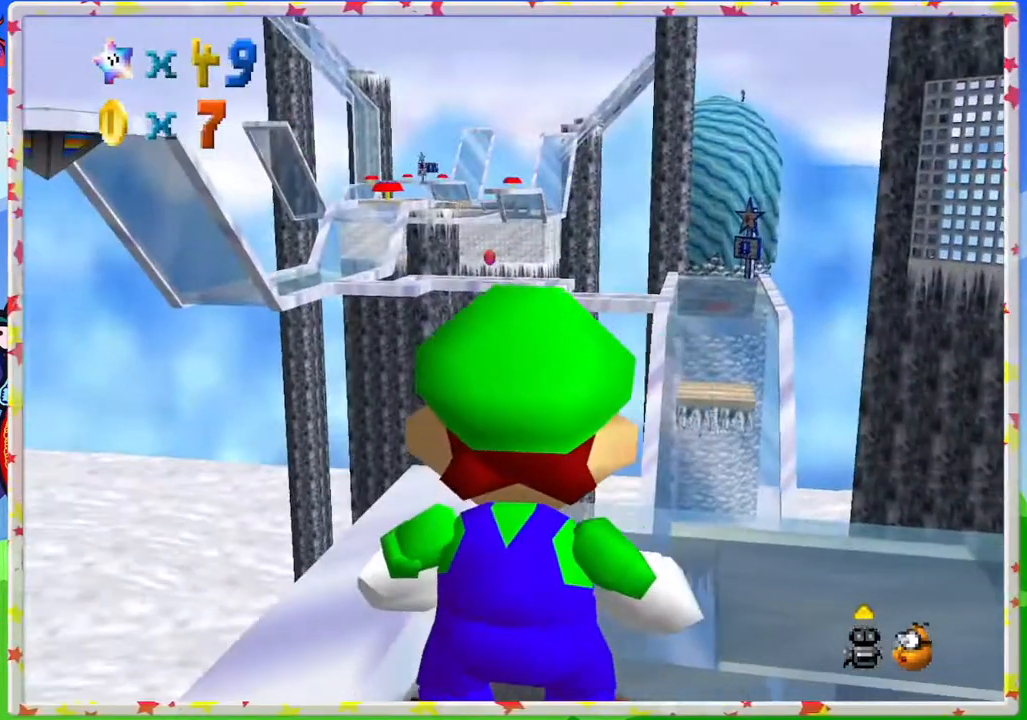
{"buttons": [], "left_stick": "left", "events": [[400, "left_stick", "left"]]}
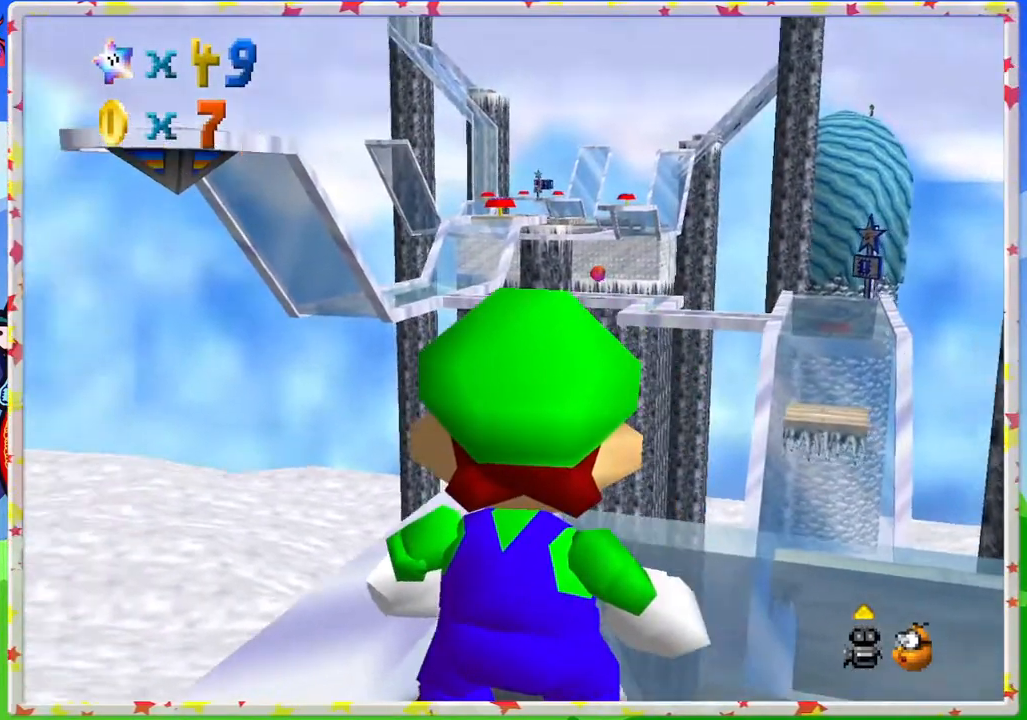
{"buttons": [], "left_stick": "up-right", "events": [[33, "left_stick", "down-left"], [233, "left_stick", "center"], [300, "left_stick", "right"], [383, "left_stick", "up-right"]]}
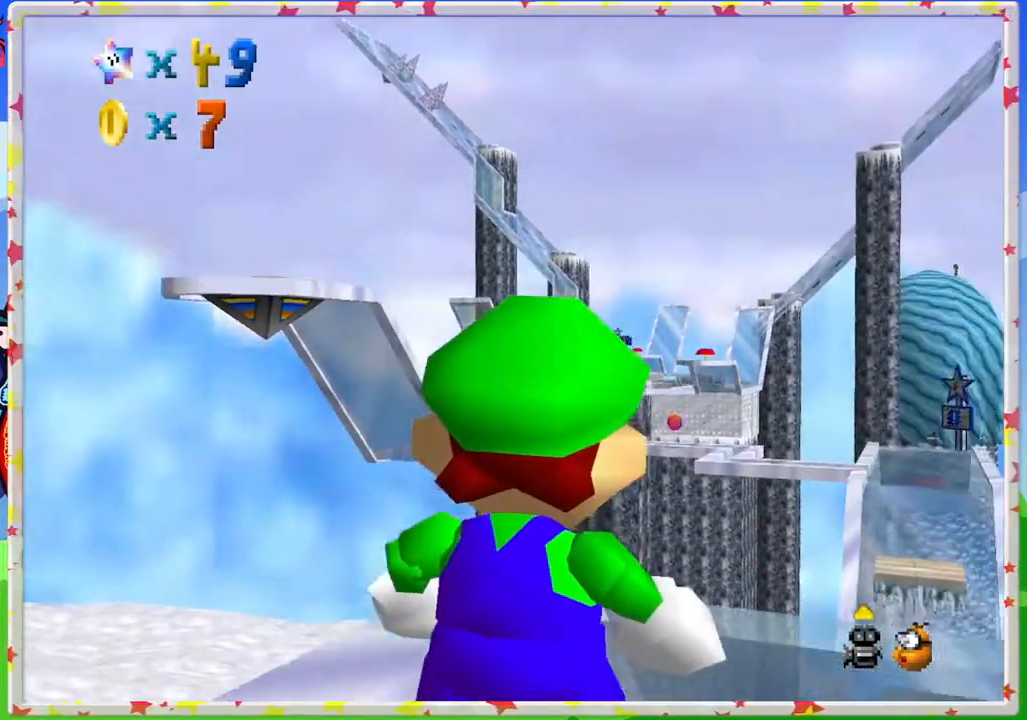
{"buttons": [], "left_stick": "center", "events": [[250, "left_stick", "center"]]}
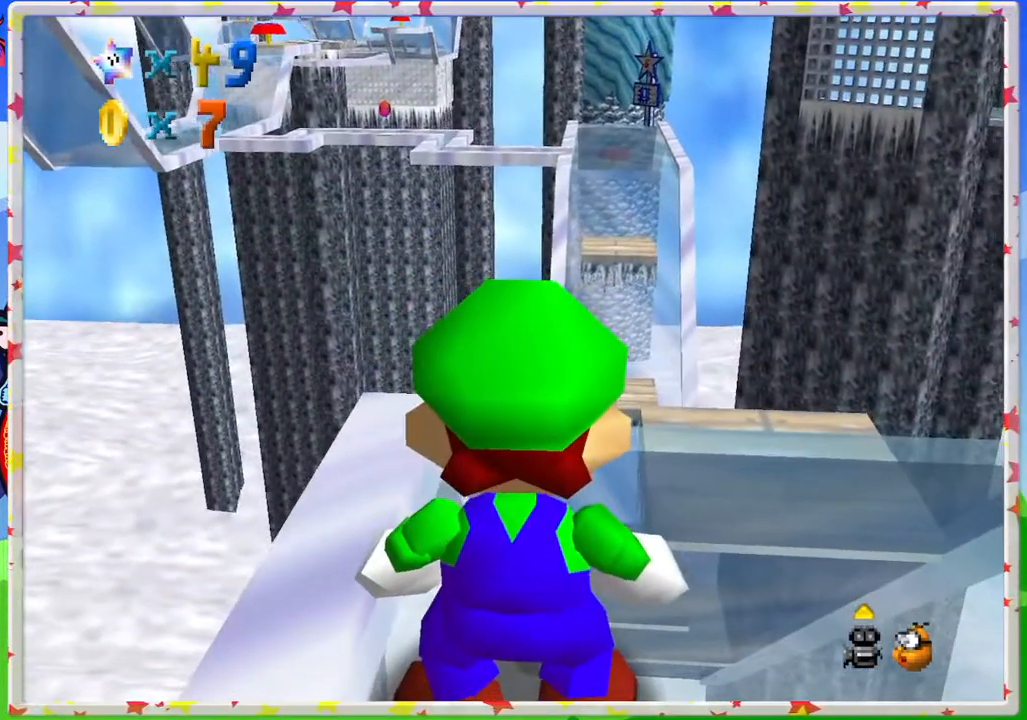
{"buttons": [], "left_stick": "center", "events": [[50, "left_stick", "down-right"], [183, "left_stick", "center"]]}
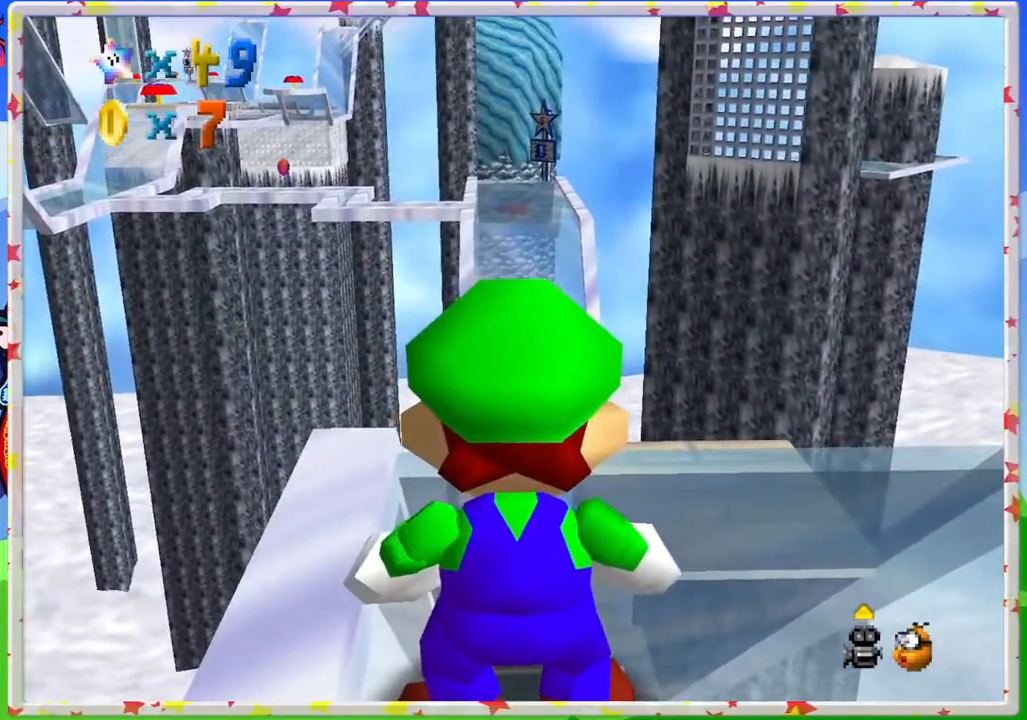
{"buttons": [], "left_stick": "center", "events": [[267, "left_stick", "down-left"], [400, "left_stick", "center"]]}
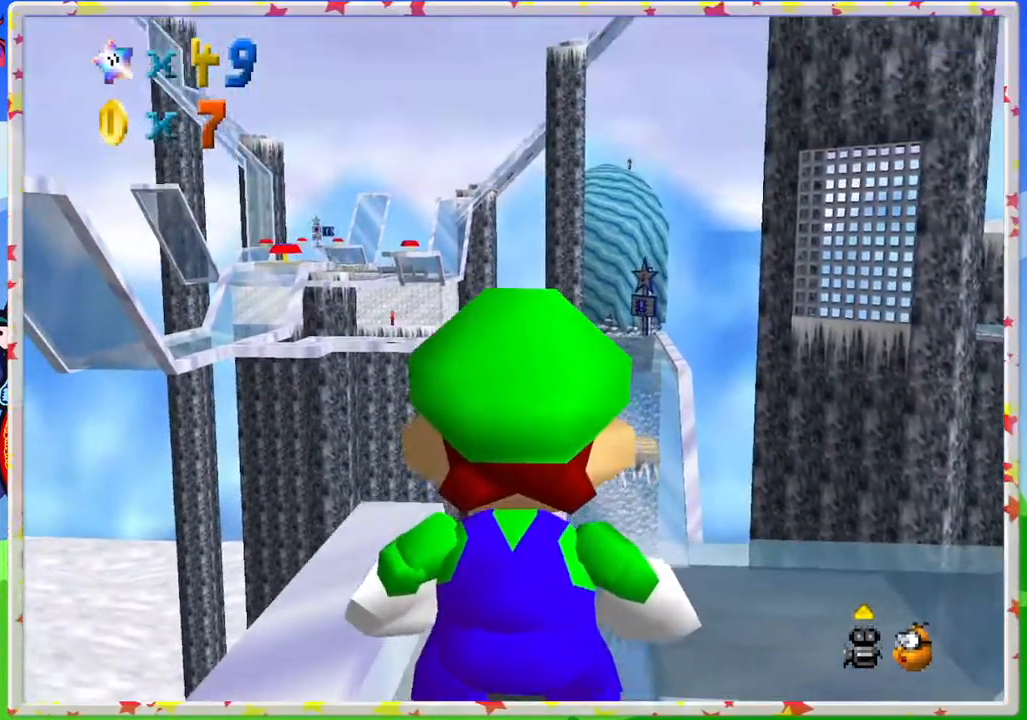
{"buttons": [], "left_stick": "center", "events": [[250, "A", "down"], [400, "A", "up"]]}
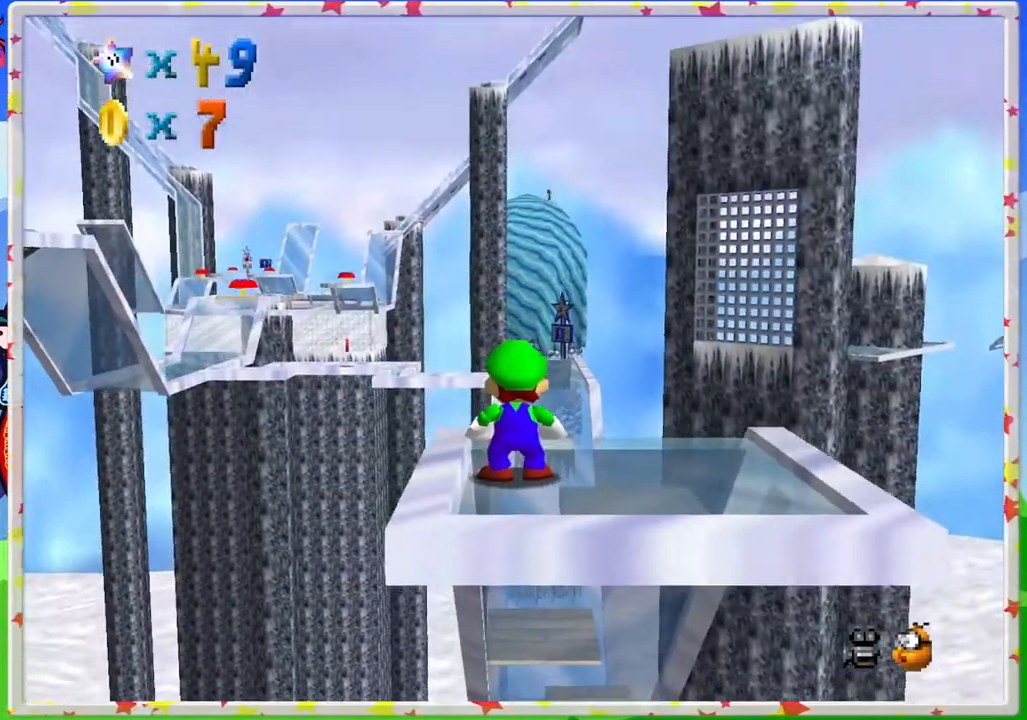
{"buttons": ["C_DOWN"], "left_stick": "center", "events": [[467, "C_DOWN", "down"]]}
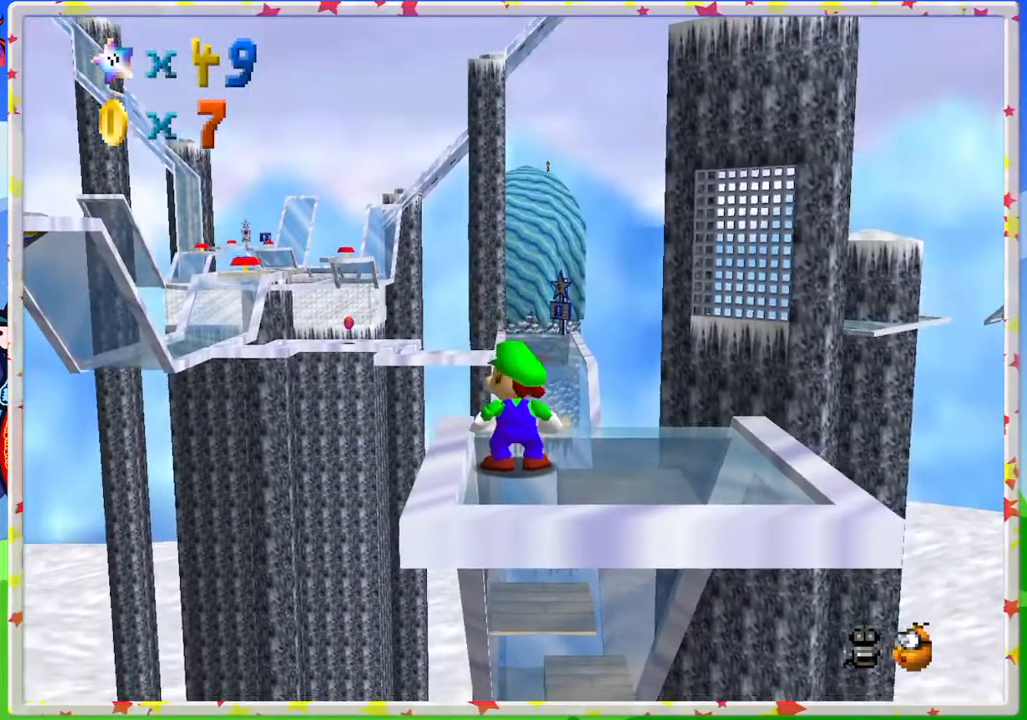
{"buttons": [], "left_stick": "up", "events": [[83, "C_DOWN", "up"], [233, "left_stick", "right"], [467, "left_stick", "up"]]}
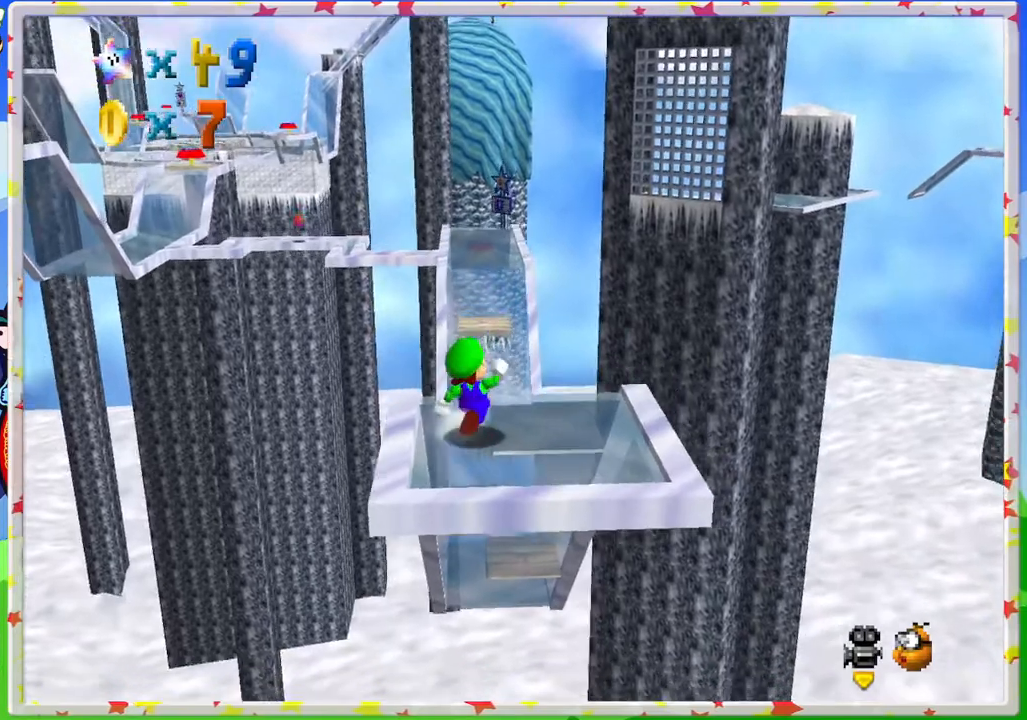
{"buttons": ["A", "Z"], "left_stick": "up", "events": [[350, "Z", "down"], [400, "A", "down"]]}
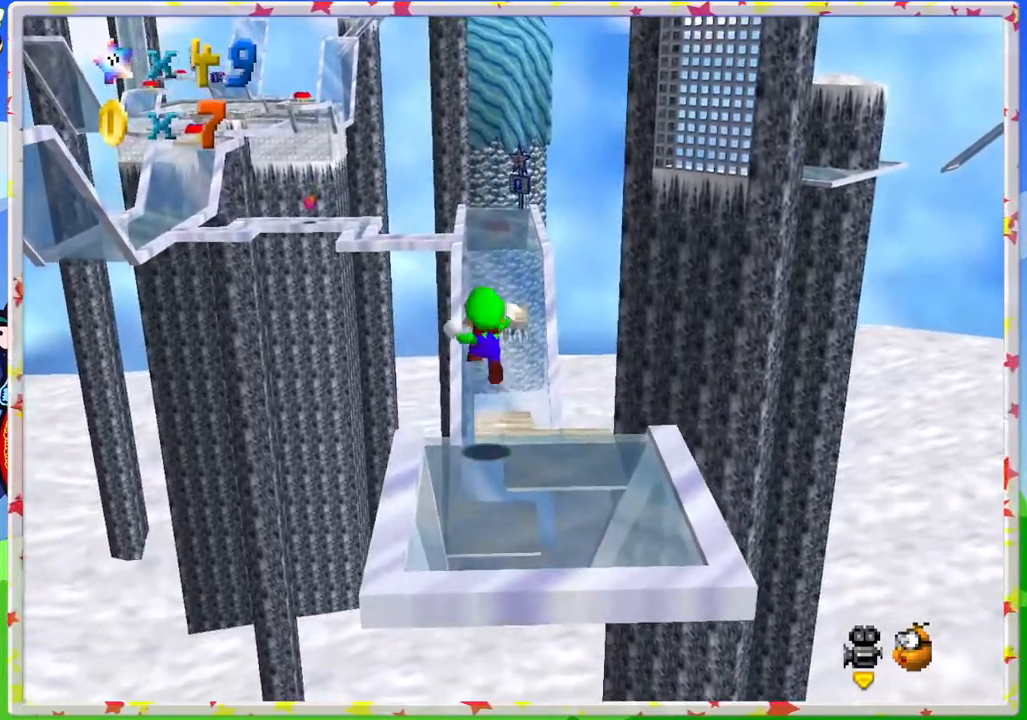
{"buttons": ["Z"], "left_stick": "up", "events": [[500, "A", "up"]]}
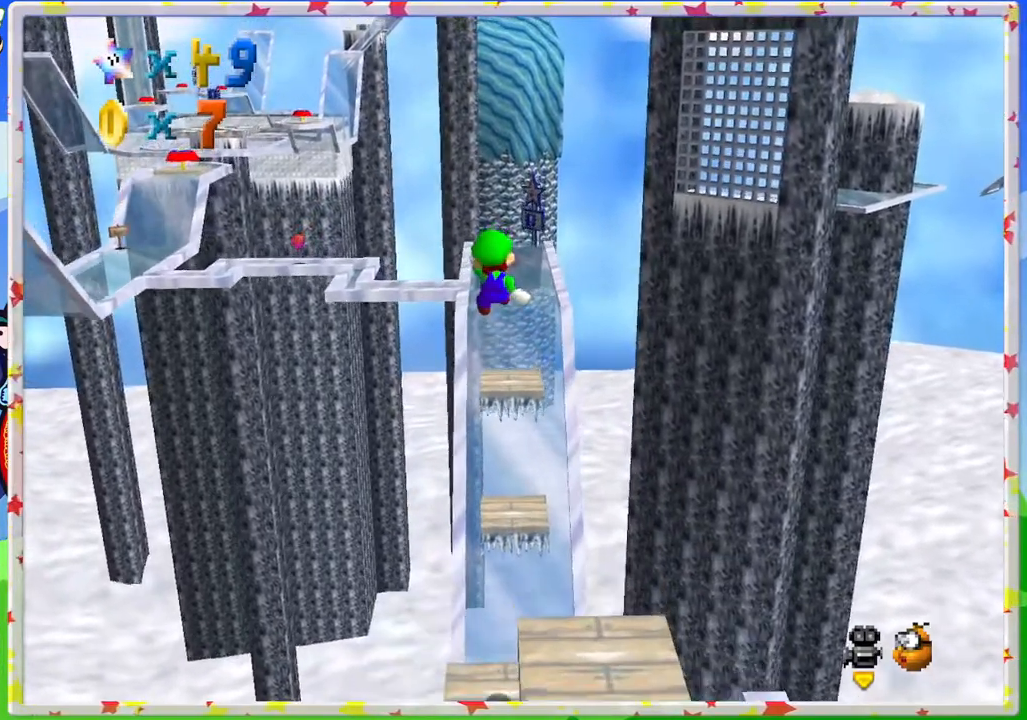
{"buttons": [], "left_stick": "down", "events": [[117, "left_stick", "up-right"], [317, "Z", "up"], [333, "left_stick", "up"], [450, "left_stick", "down"]]}
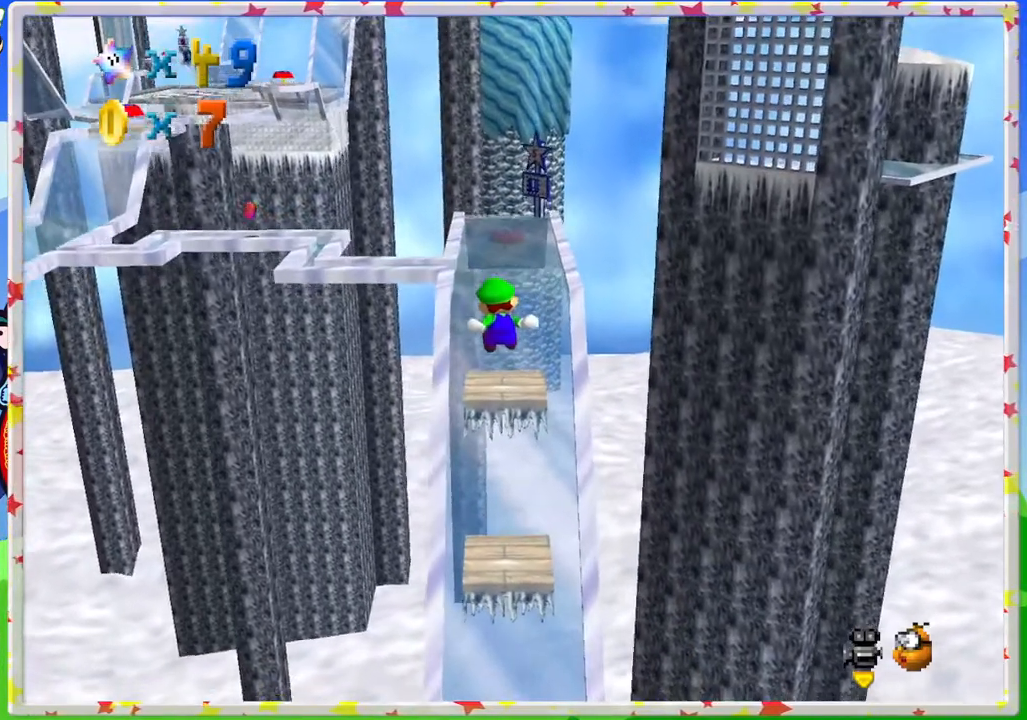
{"buttons": [], "left_stick": "down", "events": [[233, "left_stick", "up"], [350, "left_stick", "center"], [417, "left_stick", "down"]]}
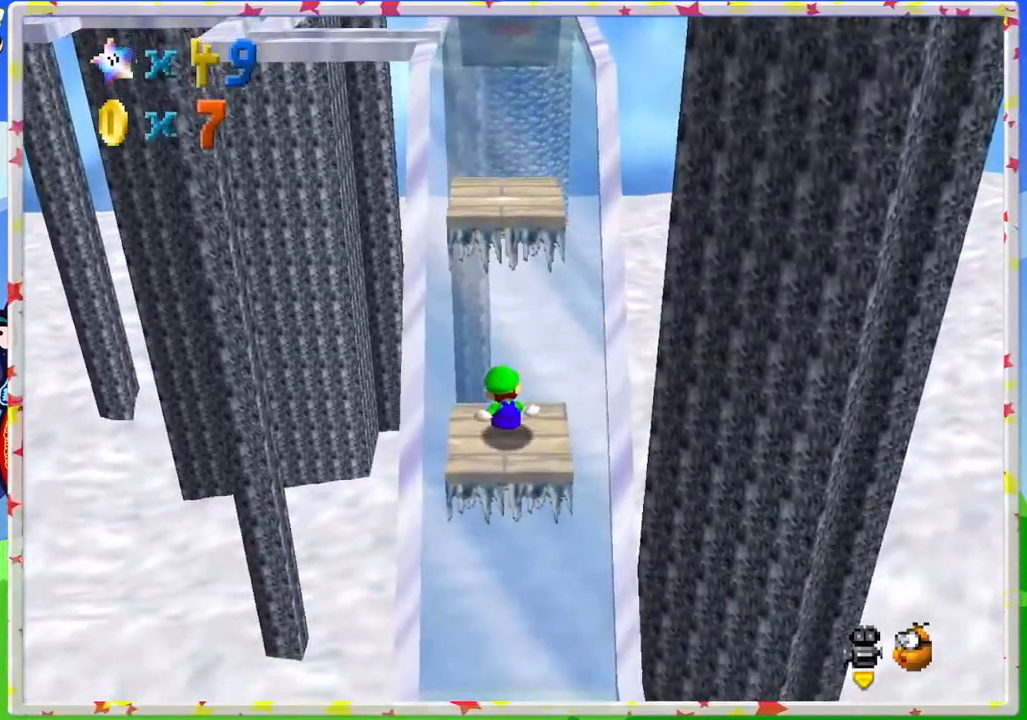
{"buttons": [], "left_stick": "center", "events": [[50, "left_stick", "center"]]}
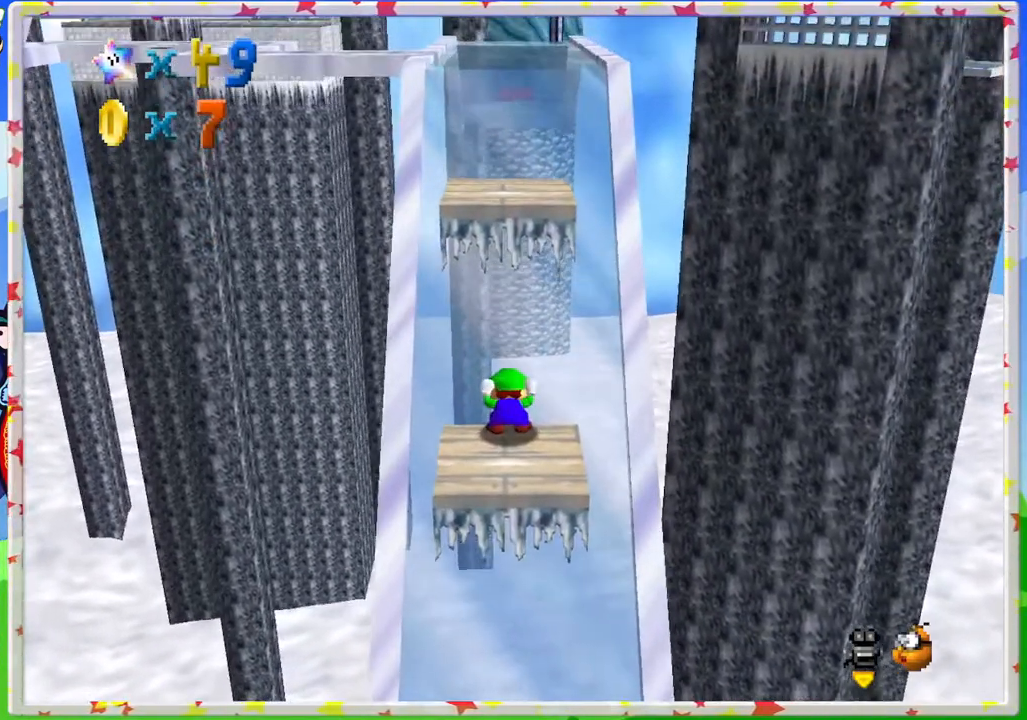
{"buttons": ["A"], "left_stick": "center", "events": [[500, "A", "down"]]}
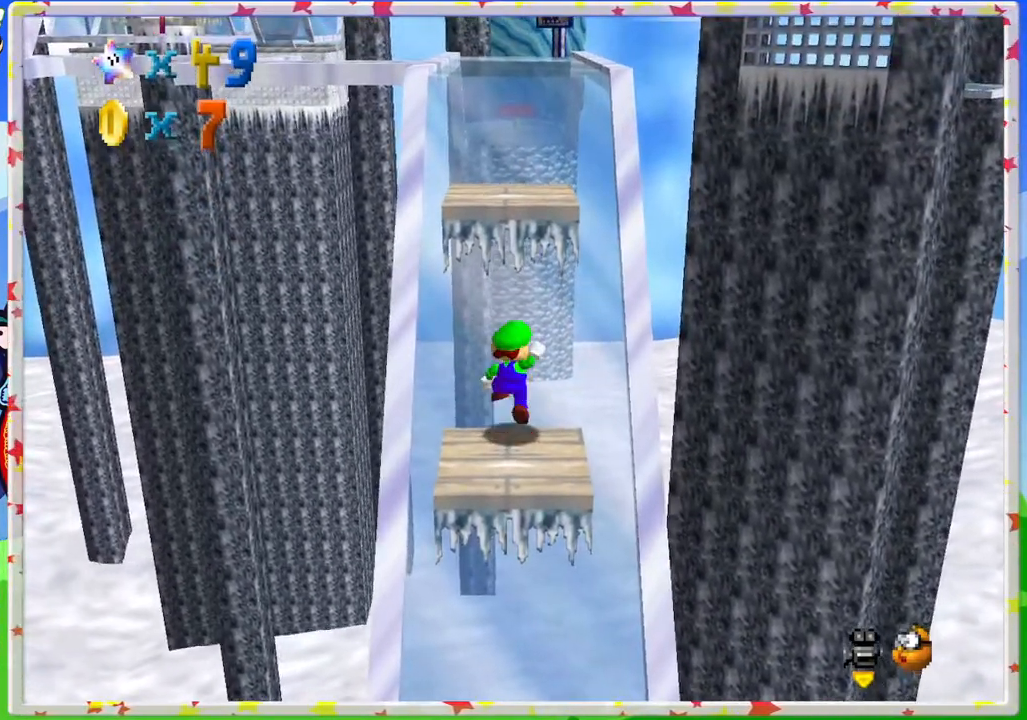
{"buttons": [], "left_stick": "up", "events": [[83, "A", "up"], [383, "left_stick", "up"]]}
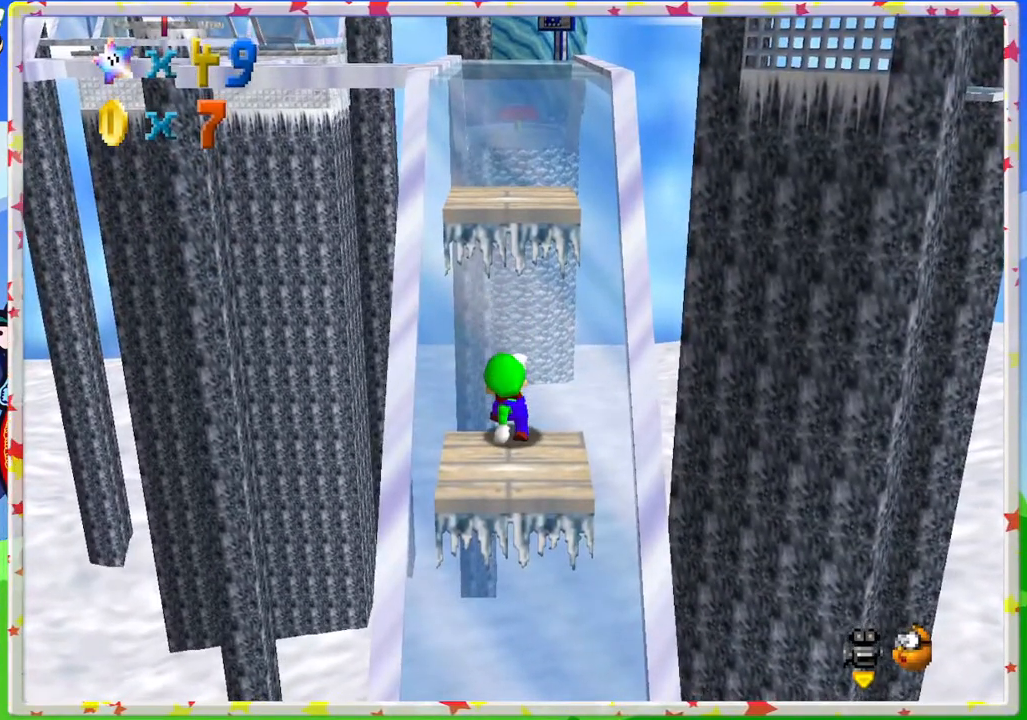
{"buttons": [], "left_stick": "up", "events": [[50, "A", "down"], [450, "A", "up"]]}
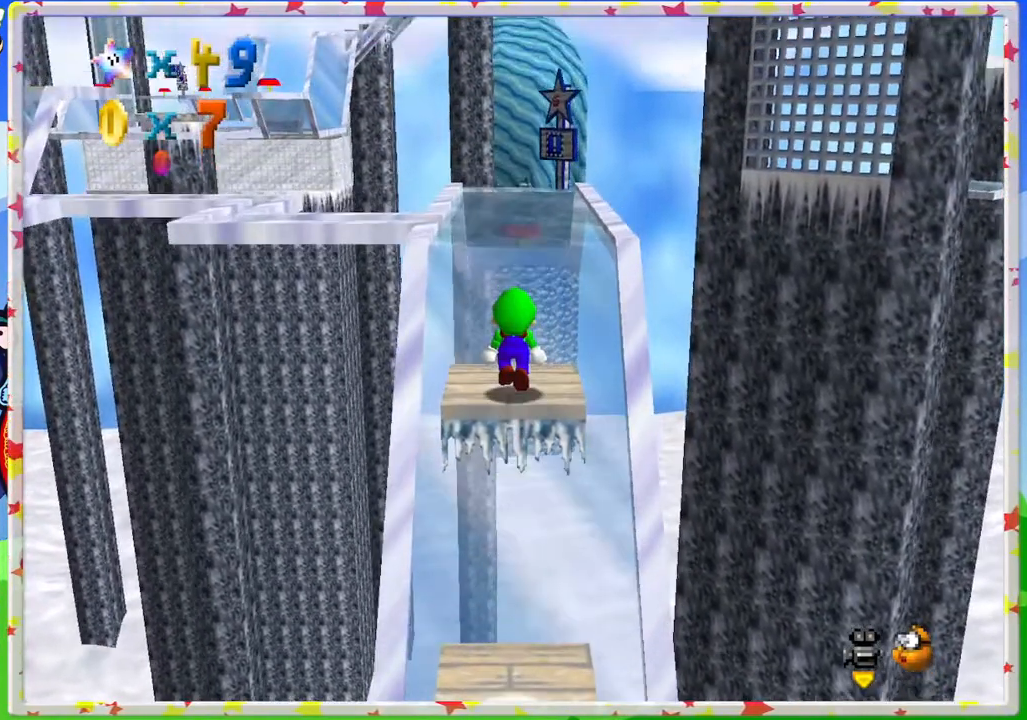
{"buttons": ["C_RIGHT"], "left_stick": "down", "events": [[150, "A", "down"], [333, "A", "up"], [467, "C_RIGHT", "down"], [467, "left_stick", "down"]]}
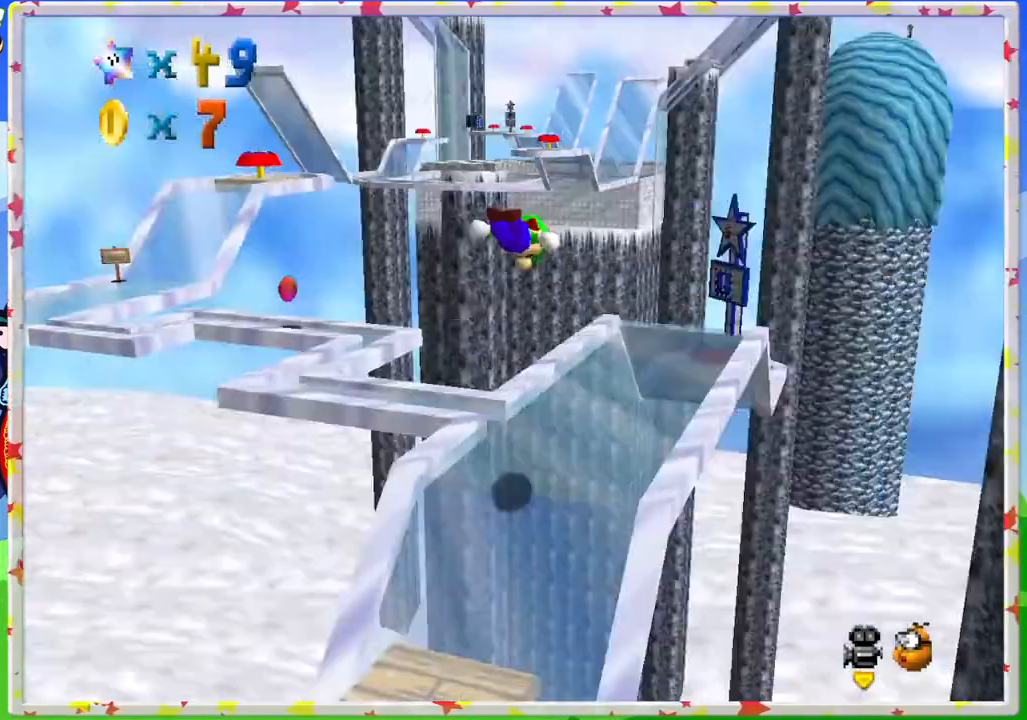
{"buttons": [], "left_stick": "left", "events": [[100, "C_RIGHT", "up"], [250, "left_stick", "center"], [300, "C_RIGHT", "down"], [367, "left_stick", "left"], [417, "C_RIGHT", "up"]]}
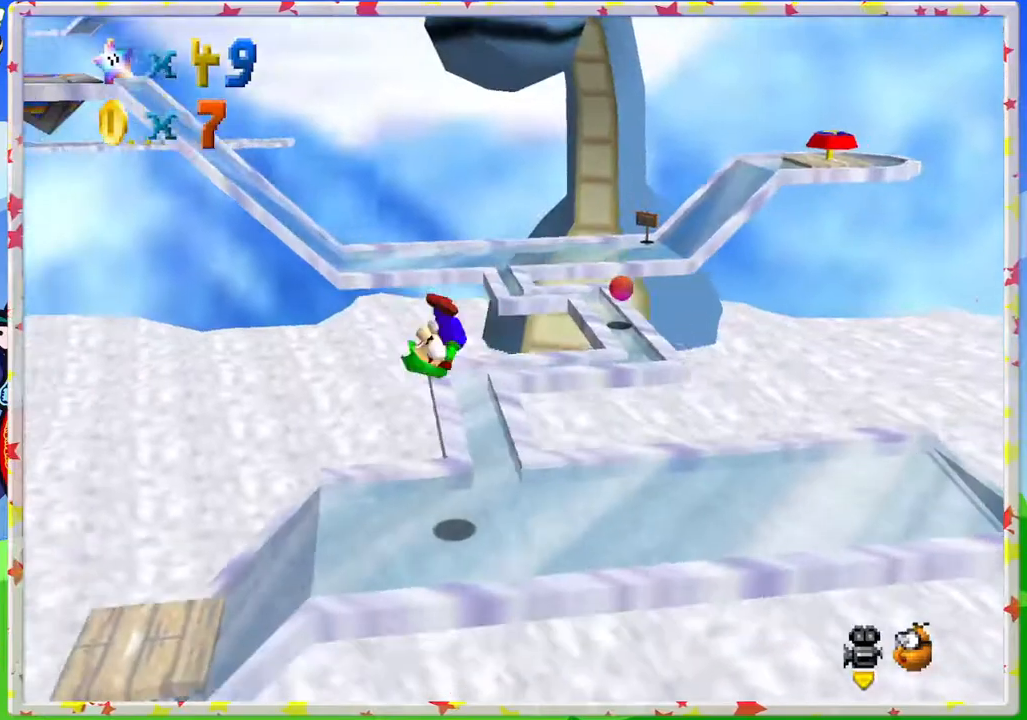
{"buttons": [], "left_stick": "up", "events": [[33, "left_stick", "center"], [183, "left_stick", "up"]]}
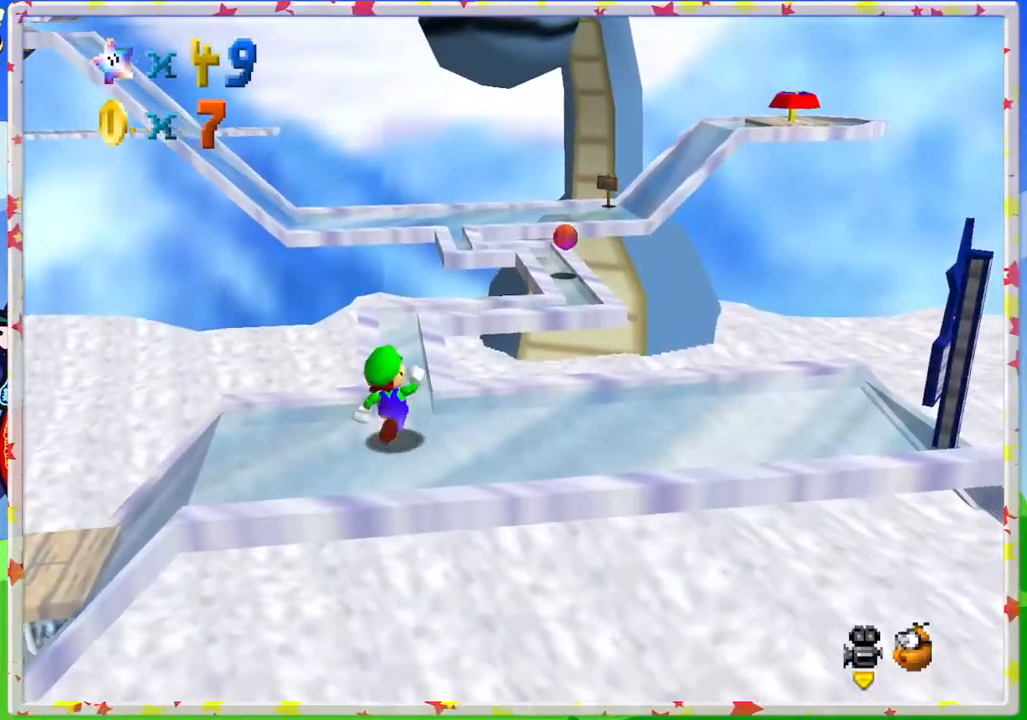
{"buttons": [], "left_stick": "up", "events": []}
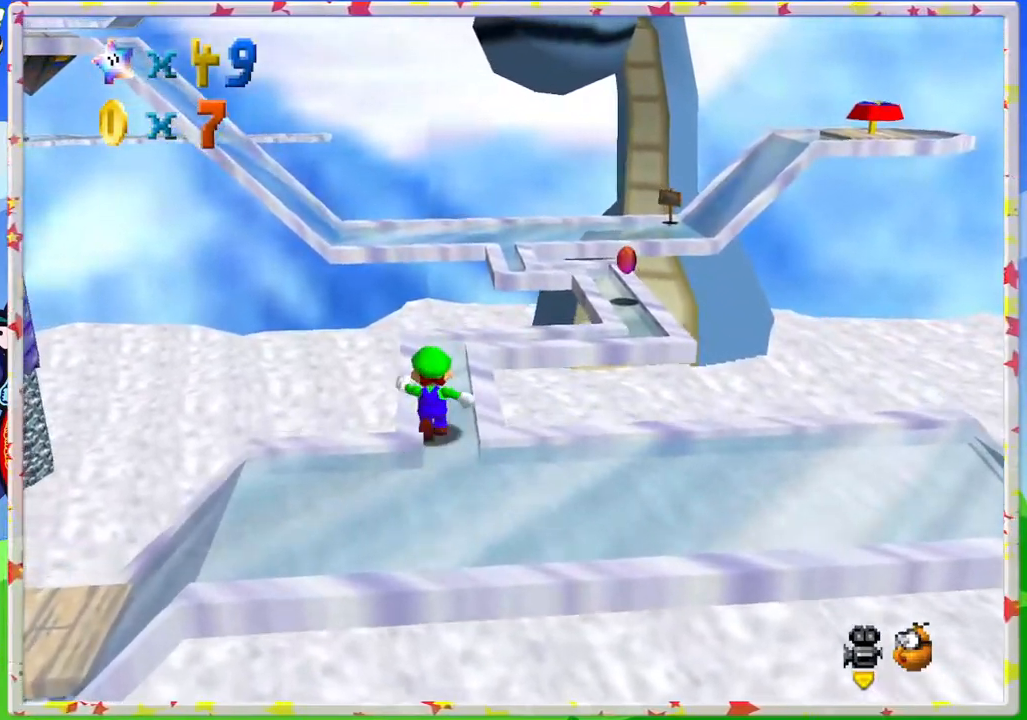
{"buttons": ["A", "Z"], "left_stick": "up", "events": [[350, "Z", "down"], [383, "A", "down"]]}
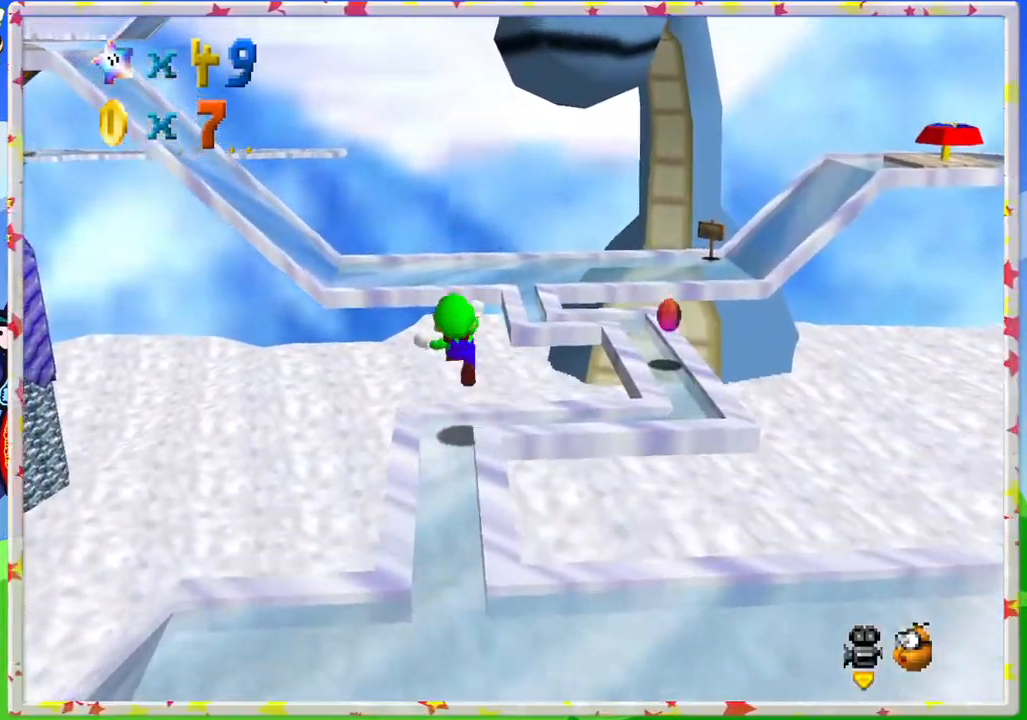
{"buttons": [], "left_stick": "down-left", "events": [[117, "left_stick", "up-right"], [217, "Z", "up"], [233, "A", "up"], [283, "left_stick", "center"], [383, "left_stick", "left"], [433, "left_stick", "down-left"]]}
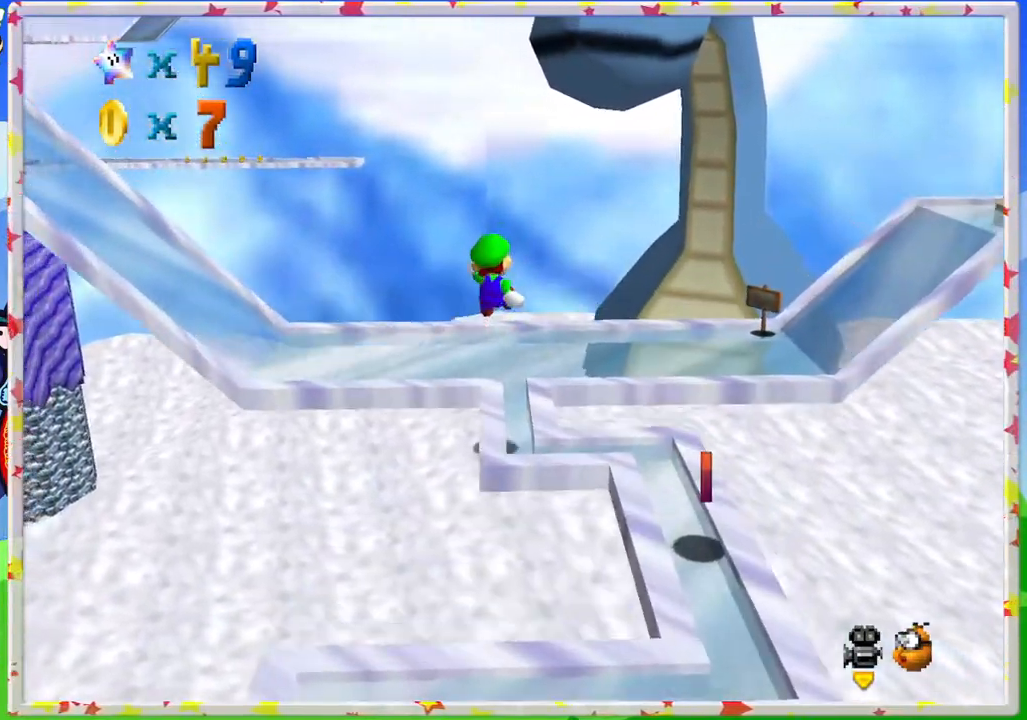
{"buttons": [], "left_stick": "center", "events": [[150, "C_LEFT", "down"], [267, "C_LEFT", "up"], [317, "left_stick", "center"], [350, "C_LEFT", "down"], [467, "C_LEFT", "up"]]}
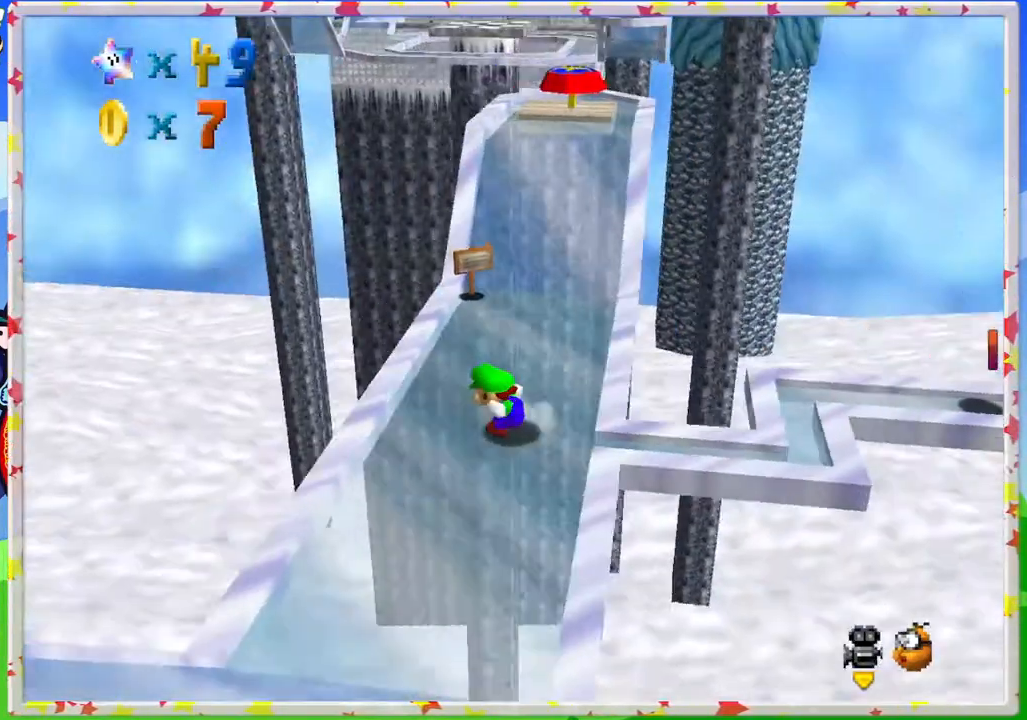
{"buttons": [], "left_stick": "up", "events": [[17, "left_stick", "up"], [333, "left_stick", "up-right"], [450, "left_stick", "up"]]}
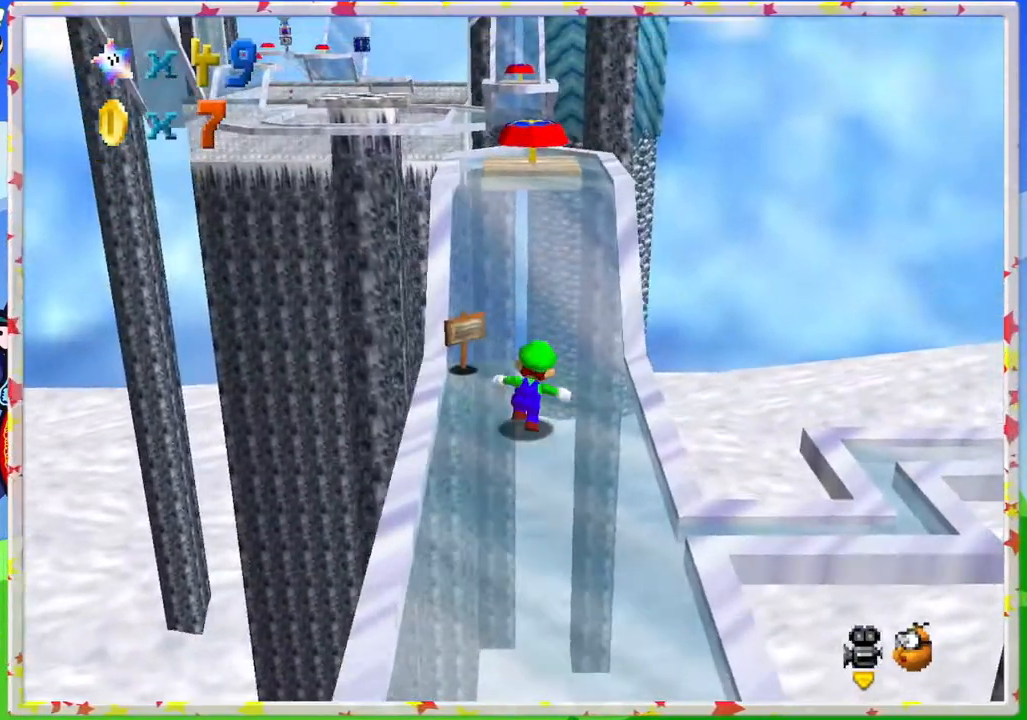
{"buttons": [], "left_stick": "up", "events": [[167, "A", "down"], [483, "A", "up"]]}
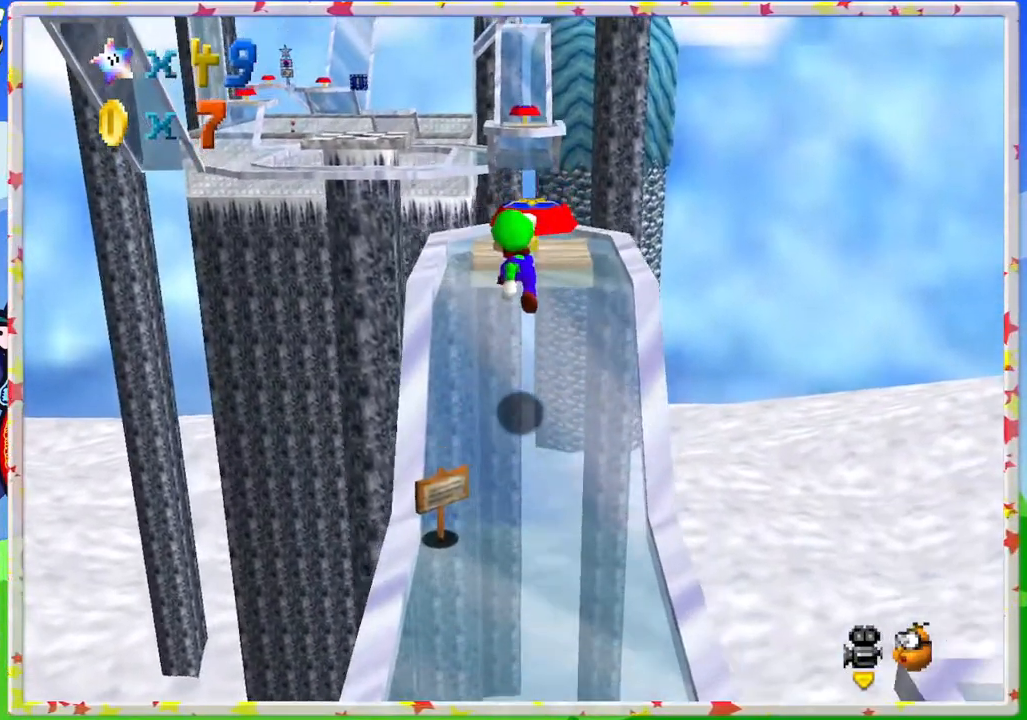
{"buttons": [], "left_stick": "center", "events": [[300, "left_stick", "center"]]}